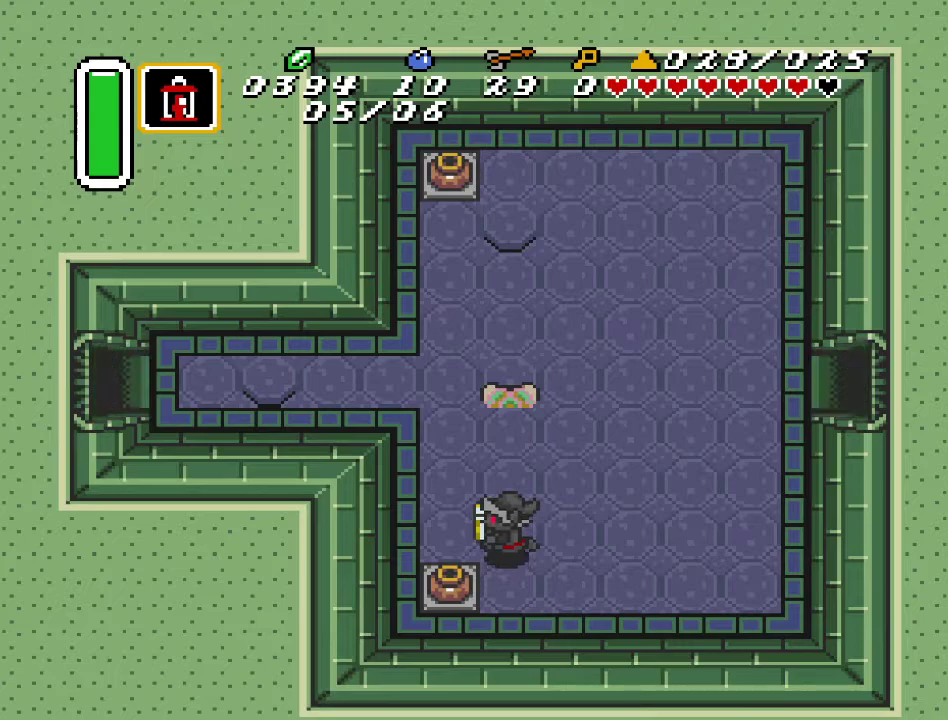
Gameplay with a controller (Nintendo layout); each line is a JSON object with the inputs held at the frame after it. "events" lists button and stick changes between this image and that frame as [ms after this image, input, new state], when the widget could be followed in between. Not read: L3 R3.
{"buttons": ["DPAD_UP", "DPAD_LEFT"], "events": []}
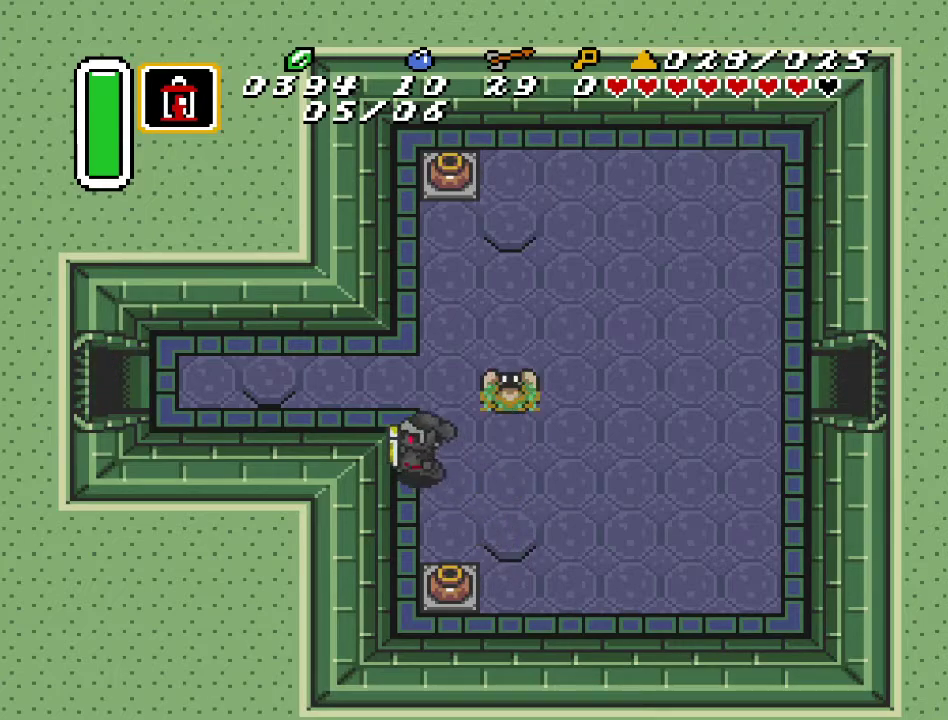
{"buttons": ["DPAD_LEFT"], "events": [[283, "DPAD_UP", "up"]]}
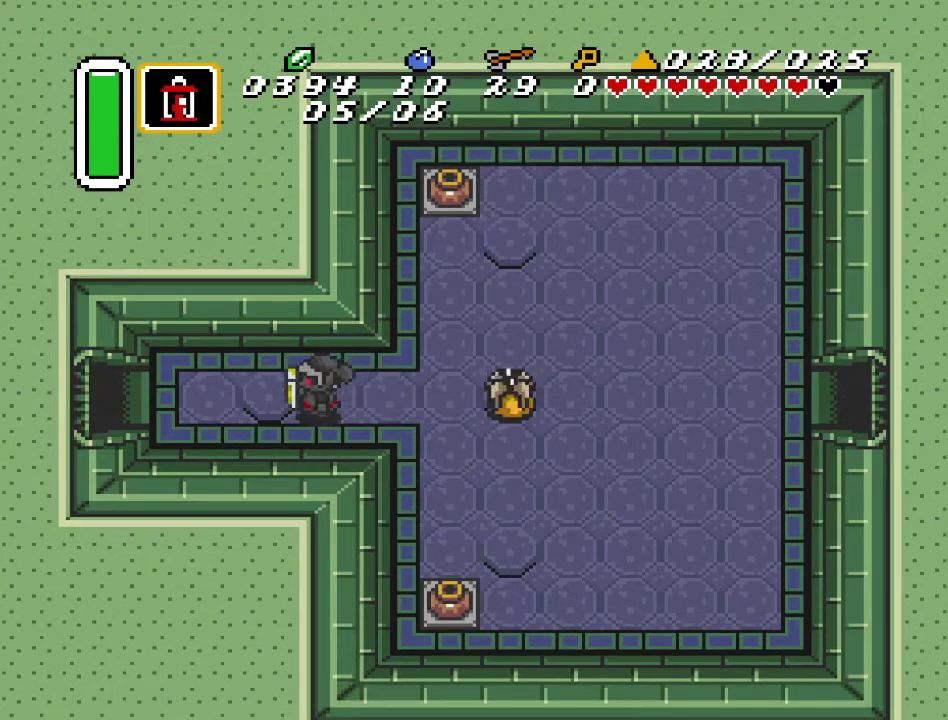
{"buttons": ["DPAD_LEFT"], "events": []}
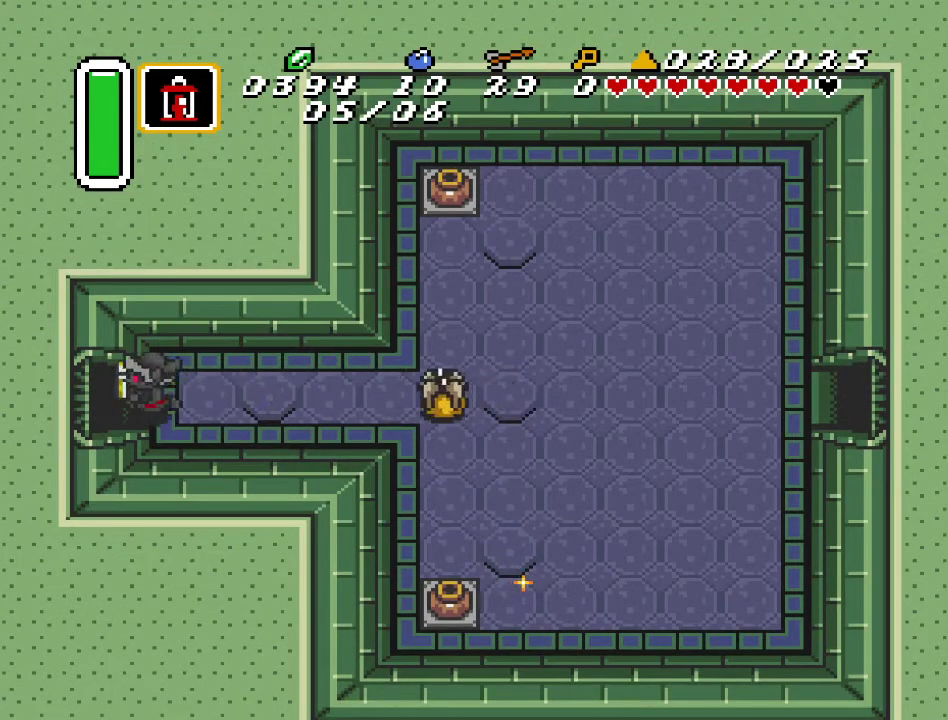
{"buttons": ["DPAD_LEFT"], "events": []}
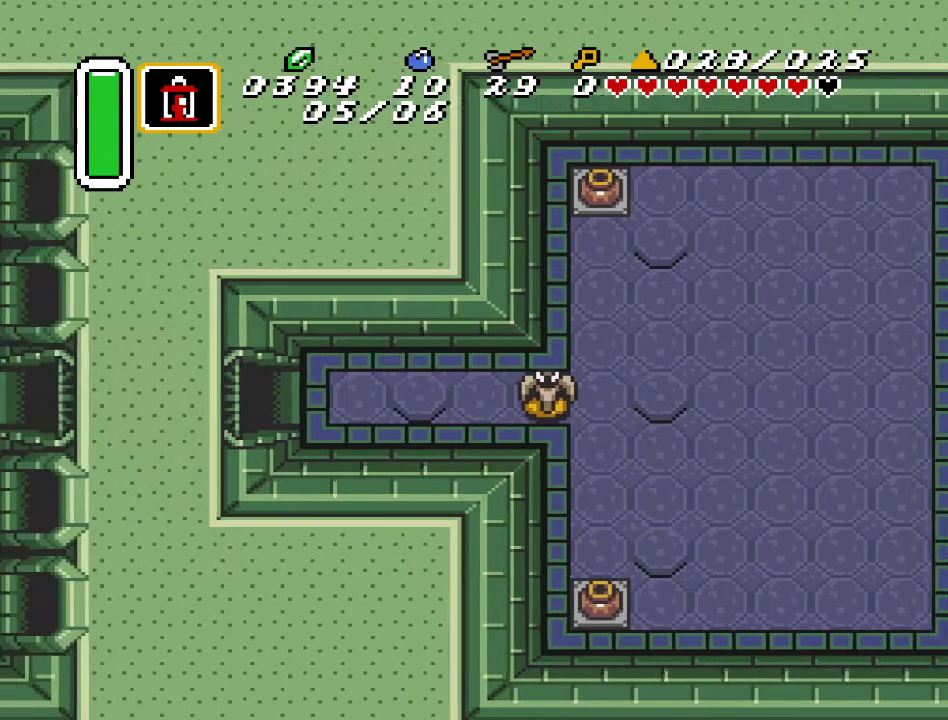
{"buttons": ["DPAD_LEFT"], "events": []}
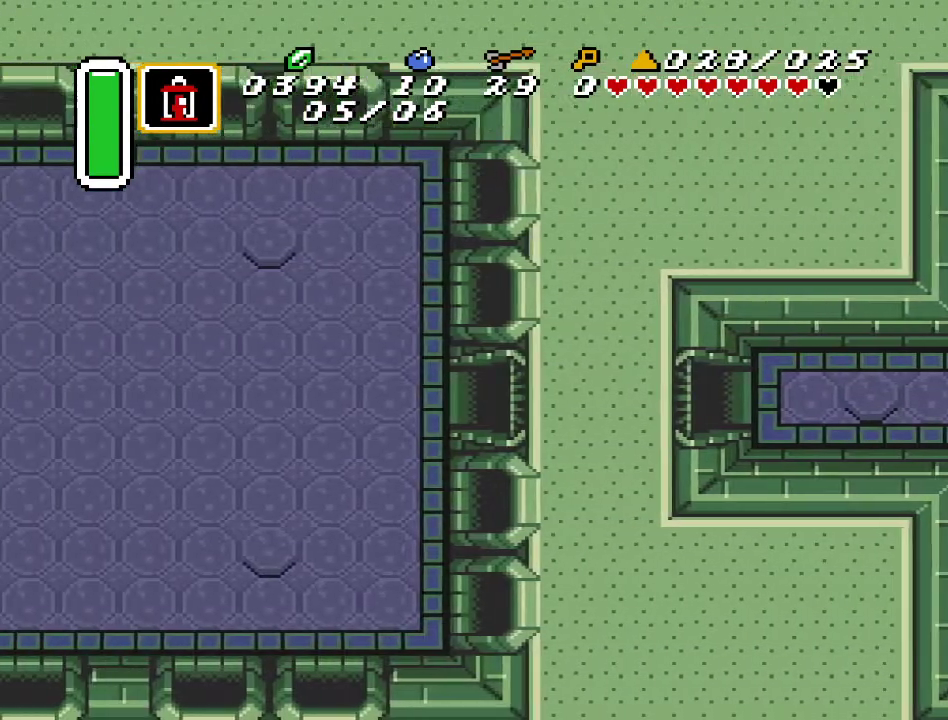
{"buttons": ["DPAD_LEFT"], "events": []}
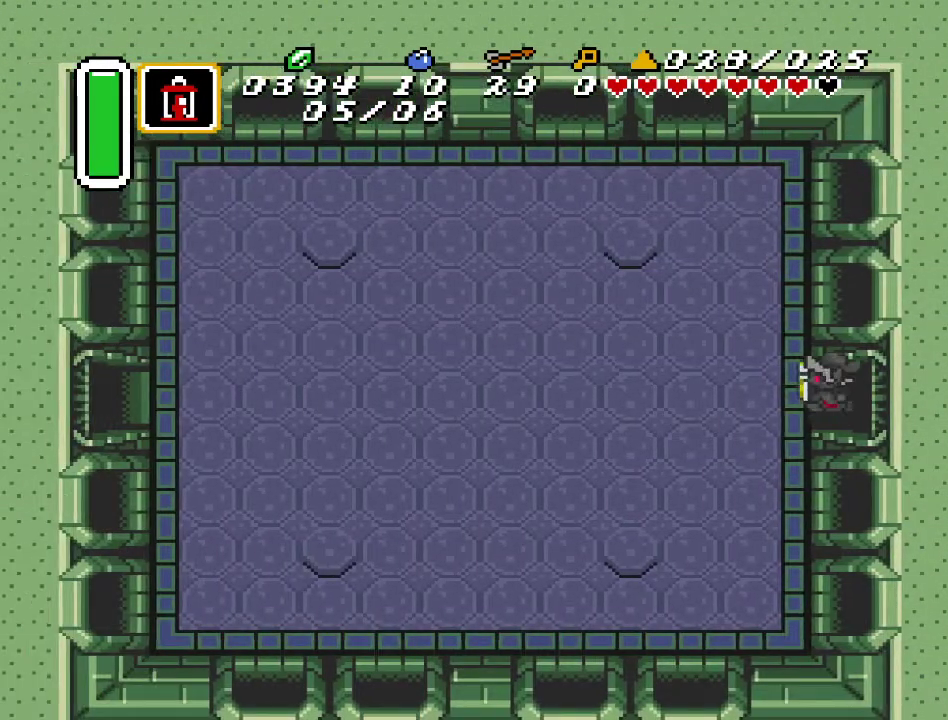
{"buttons": ["DPAD_UP", "DPAD_LEFT"], "events": [[433, "DPAD_UP", "down"]]}
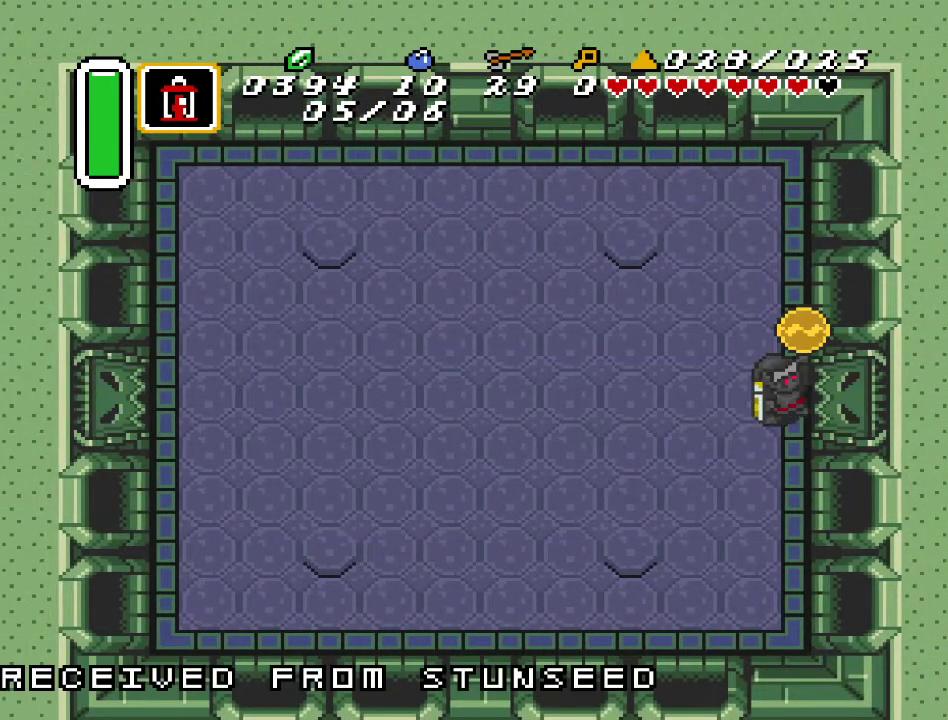
{"buttons": ["DPAD_UP", "DPAD_LEFT"], "events": []}
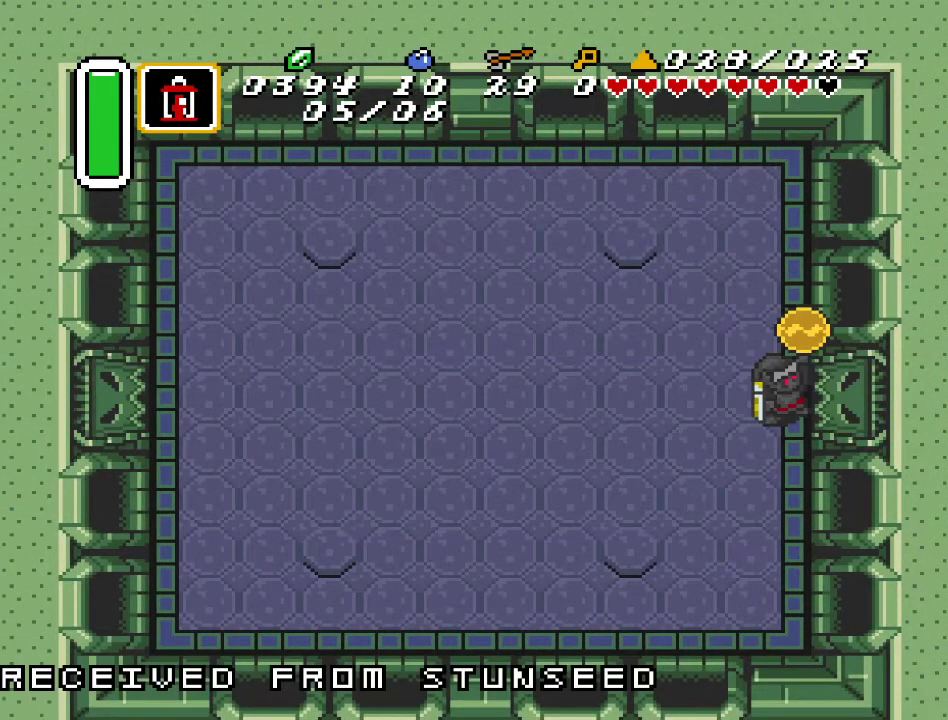
{"buttons": ["DPAD_UP", "DPAD_LEFT"], "events": []}
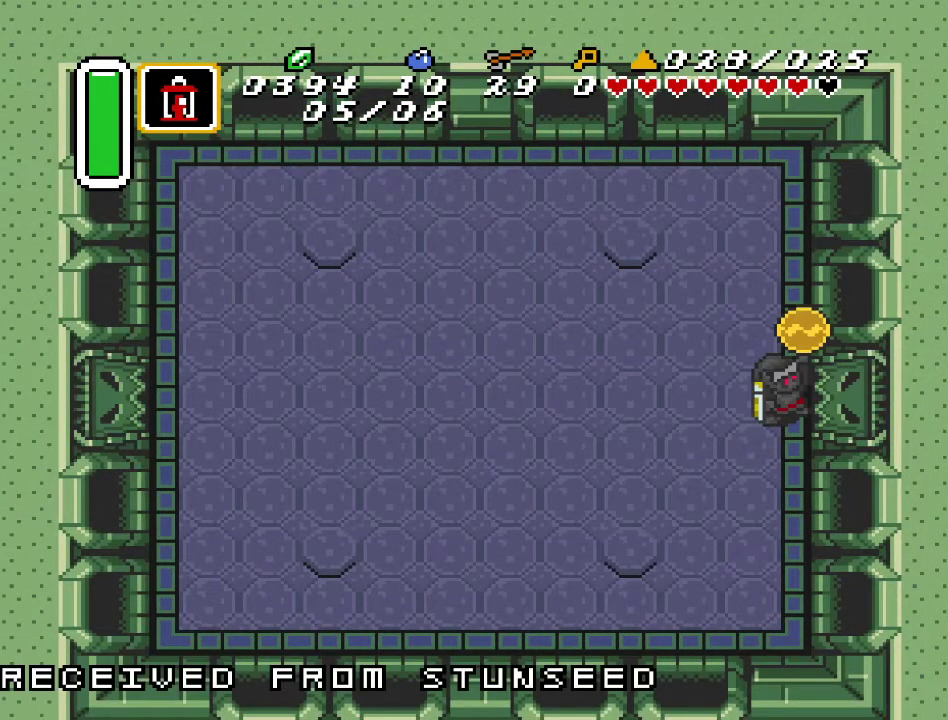
{"buttons": ["DPAD_LEFT"], "events": [[500, "DPAD_UP", "up"]]}
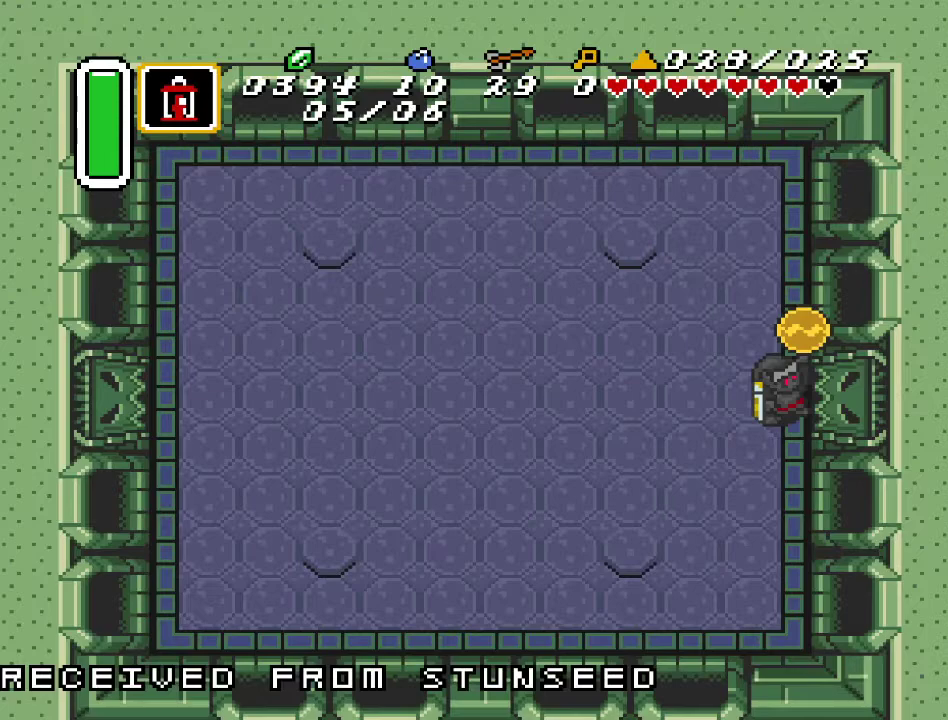
{"buttons": [], "events": [[467, "DPAD_LEFT", "up"]]}
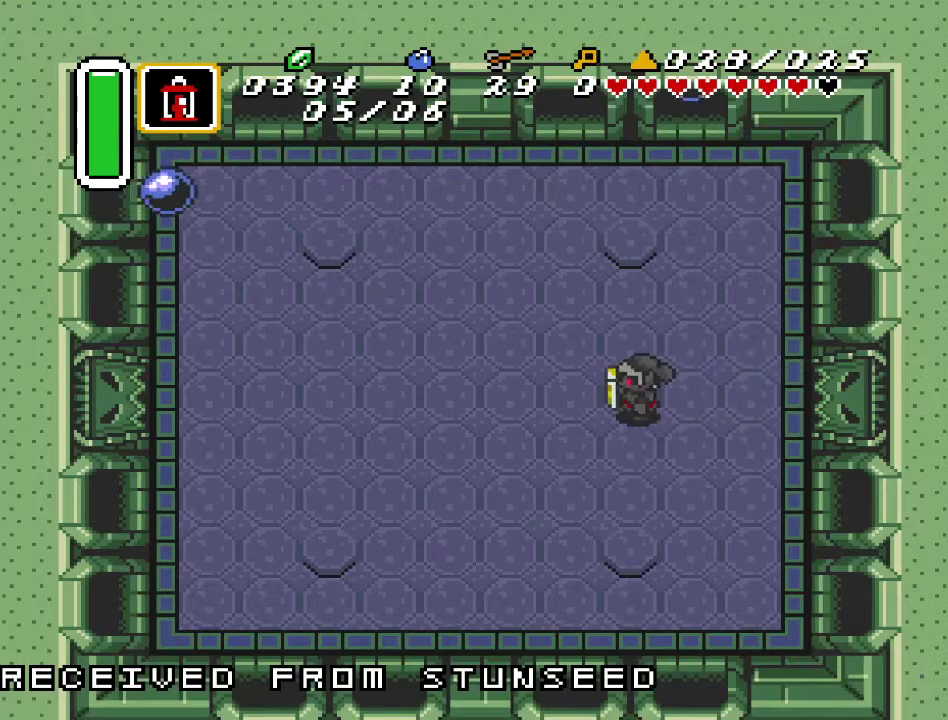
{"buttons": ["DPAD_LEFT"], "events": [[433, "DPAD_LEFT", "down"]]}
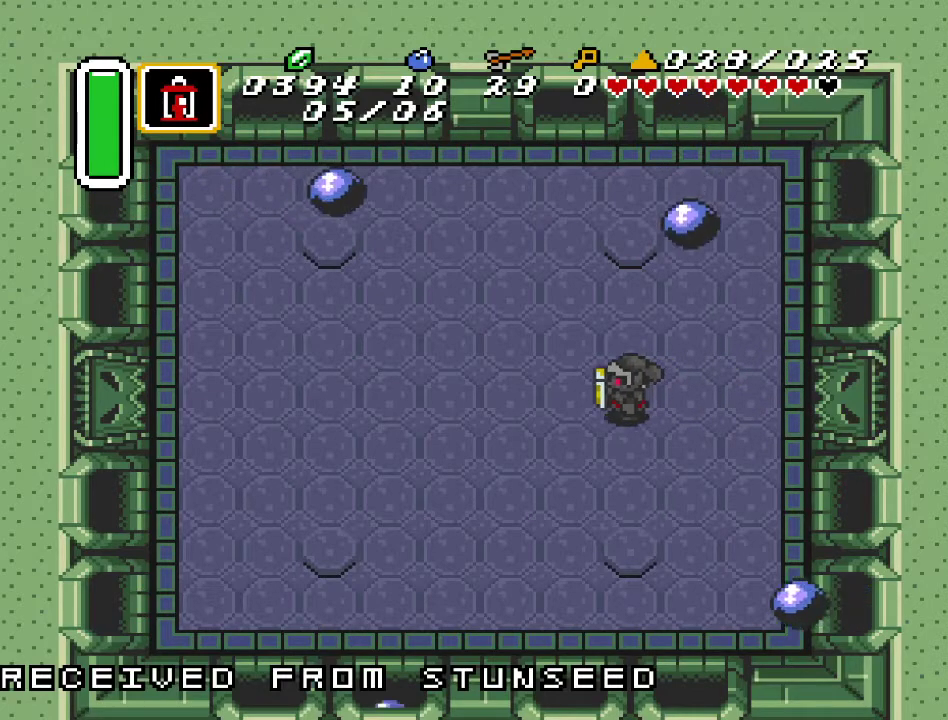
{"buttons": ["DPAD_DOWN", "DPAD_RIGHT"], "events": [[250, "DPAD_DOWN", "down"], [300, "DPAD_LEFT", "up"], [383, "DPAD_RIGHT", "down"]]}
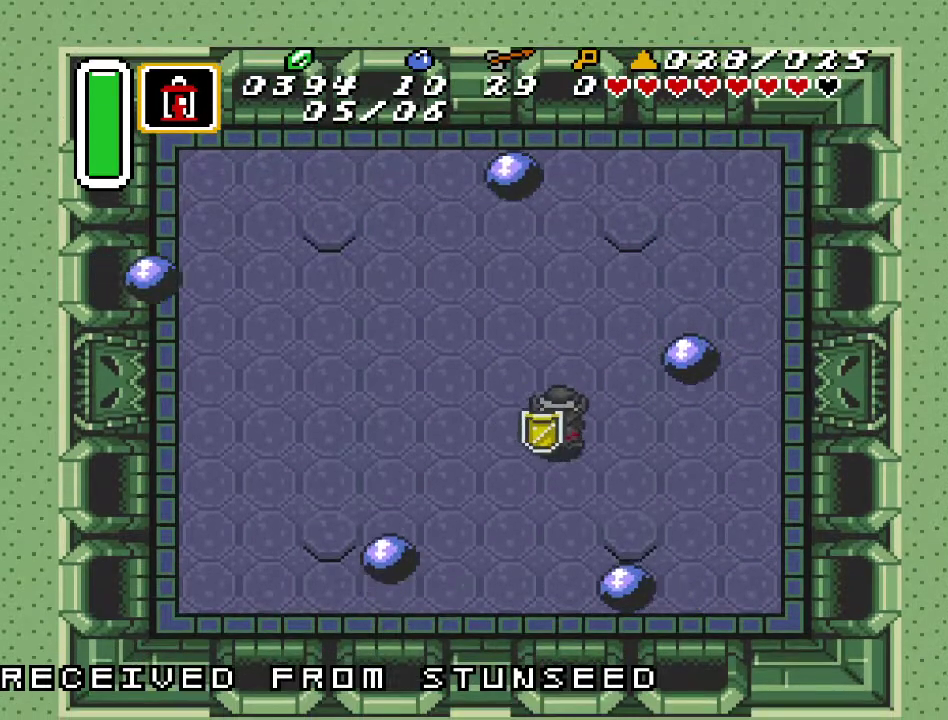
{"buttons": ["DPAD_LEFT"], "events": [[333, "DPAD_RIGHT", "up"], [400, "DPAD_LEFT", "down"], [467, "DPAD_DOWN", "up"]]}
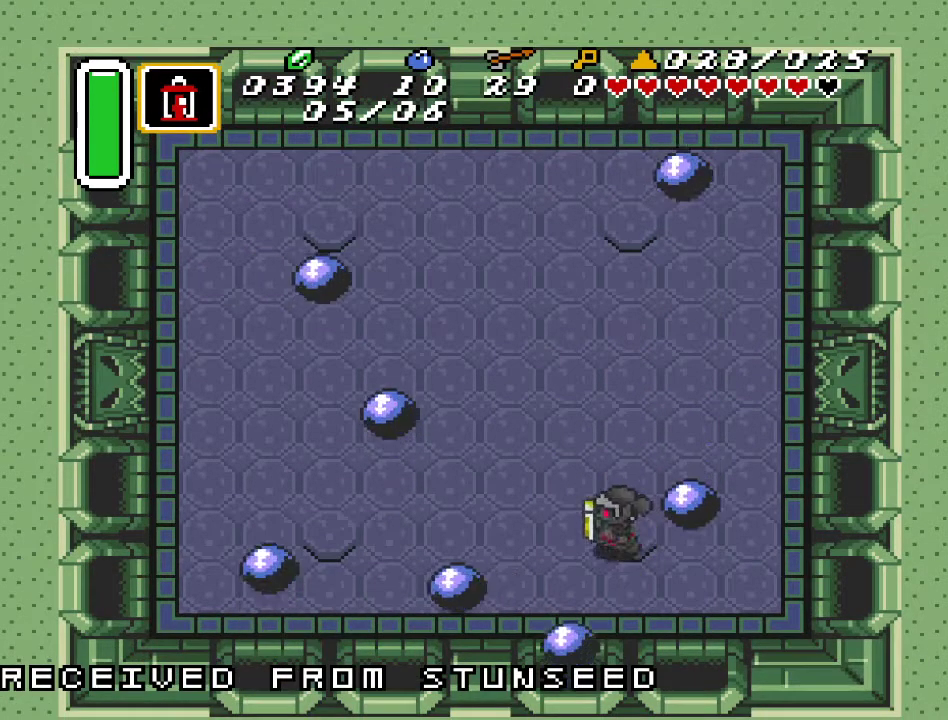
{"buttons": ["DPAD_LEFT"], "events": [[217, "DPAD_UP", "down"], [367, "DPAD_UP", "up"]]}
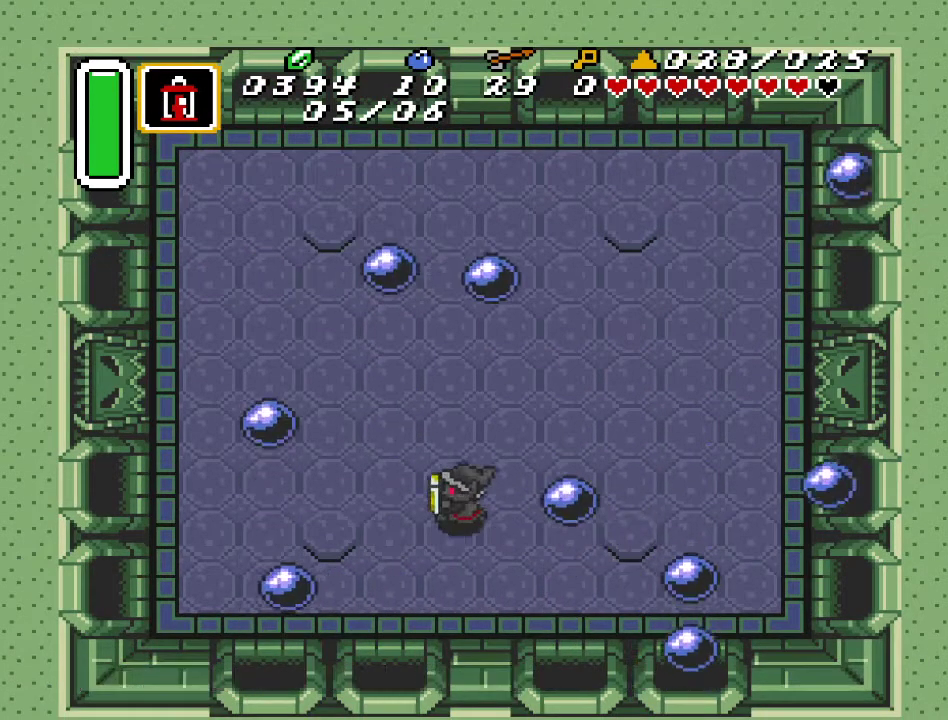
{"buttons": ["DPAD_LEFT"], "events": [[67, "DPAD_DOWN", "down"], [183, "DPAD_DOWN", "up"]]}
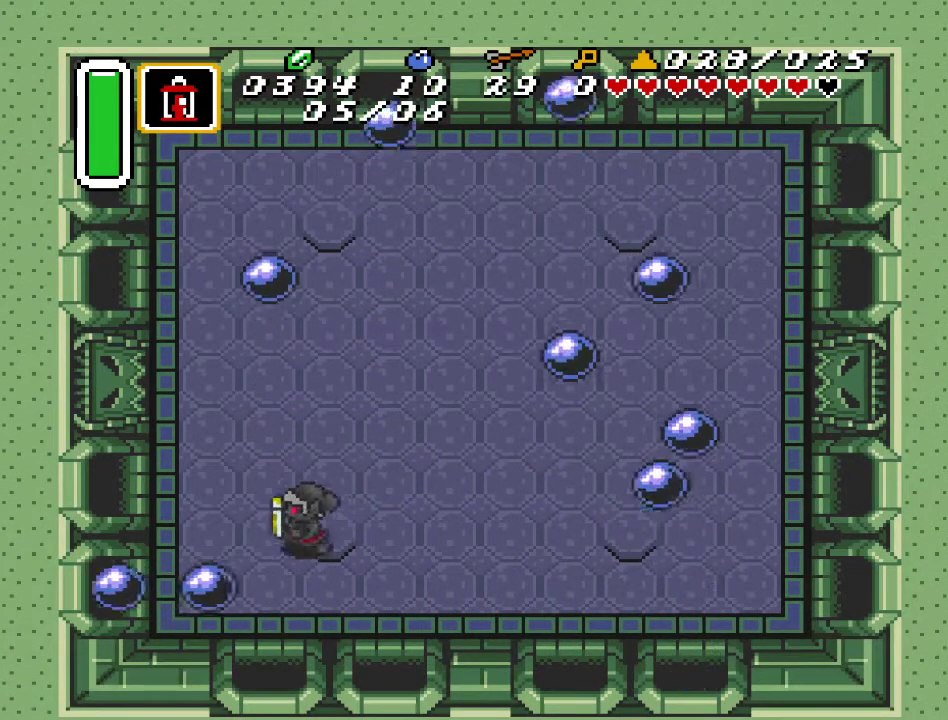
{"buttons": ["DPAD_UP"], "events": [[100, "DPAD_LEFT", "up"], [317, "DPAD_RIGHT", "down"], [367, "DPAD_UP", "down"], [433, "DPAD_RIGHT", "up"]]}
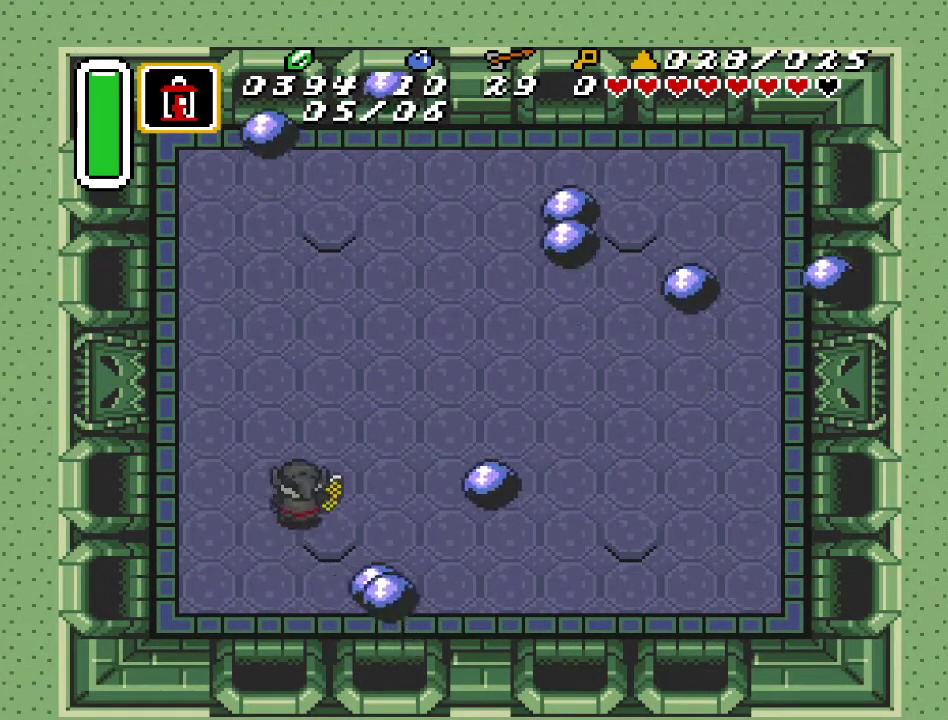
{"buttons": ["DPAD_UP"], "events": [[317, "DPAD_LEFT", "down"], [467, "DPAD_LEFT", "up"]]}
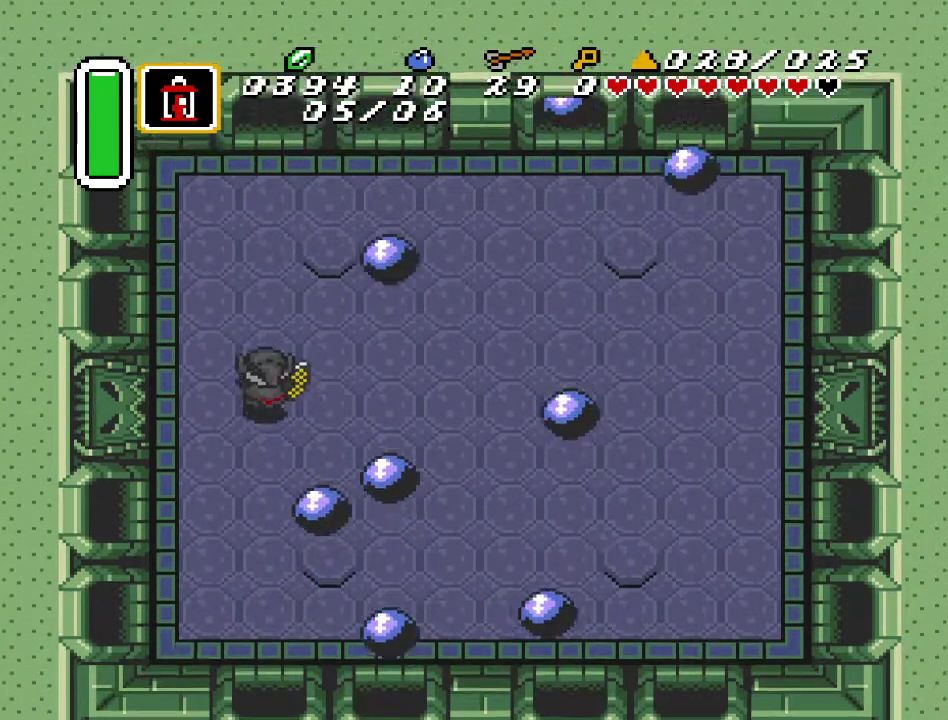
{"buttons": ["DPAD_UP", "DPAD_RIGHT"], "events": [[317, "DPAD_RIGHT", "down"]]}
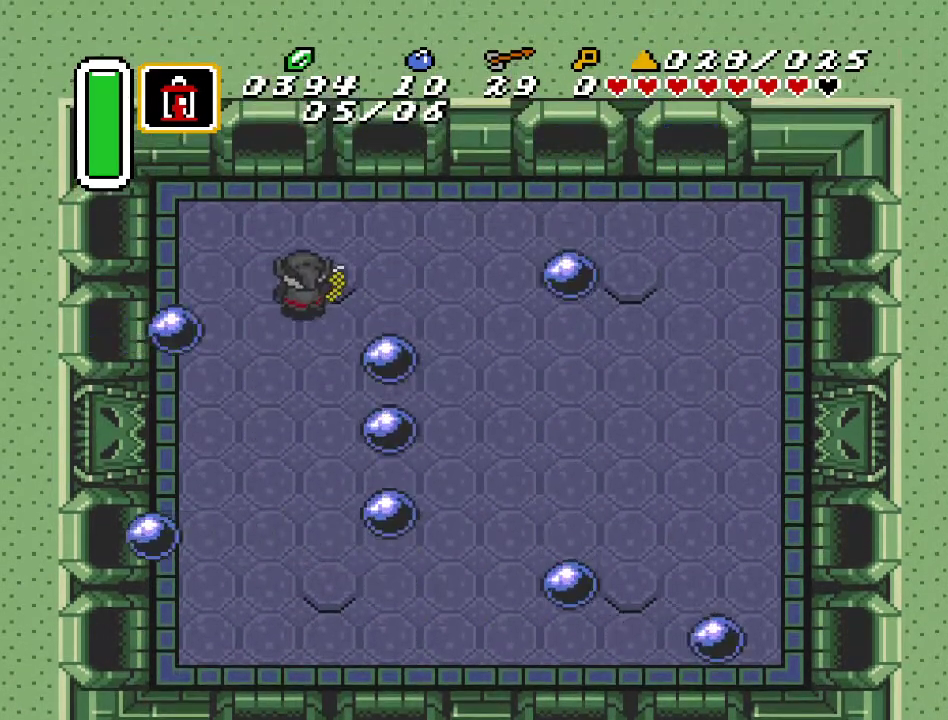
{"buttons": [], "events": [[167, "DPAD_RIGHT", "up"], [317, "DPAD_UP", "up"]]}
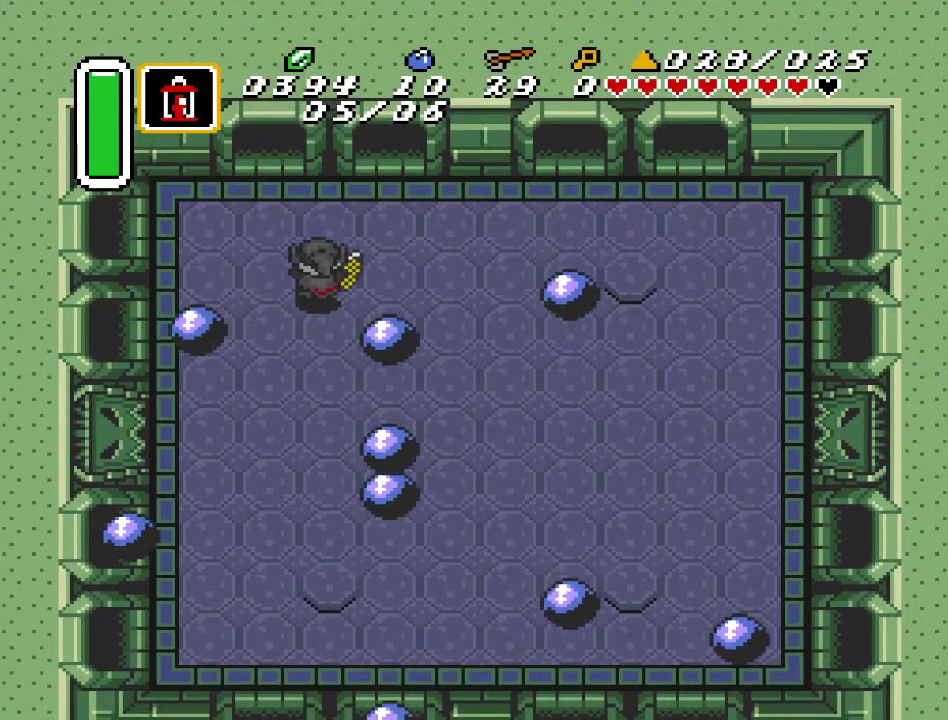
{"buttons": ["DPAD_UP", "DPAD_LEFT"], "events": [[417, "DPAD_LEFT", "down"], [417, "DPAD_UP", "down"]]}
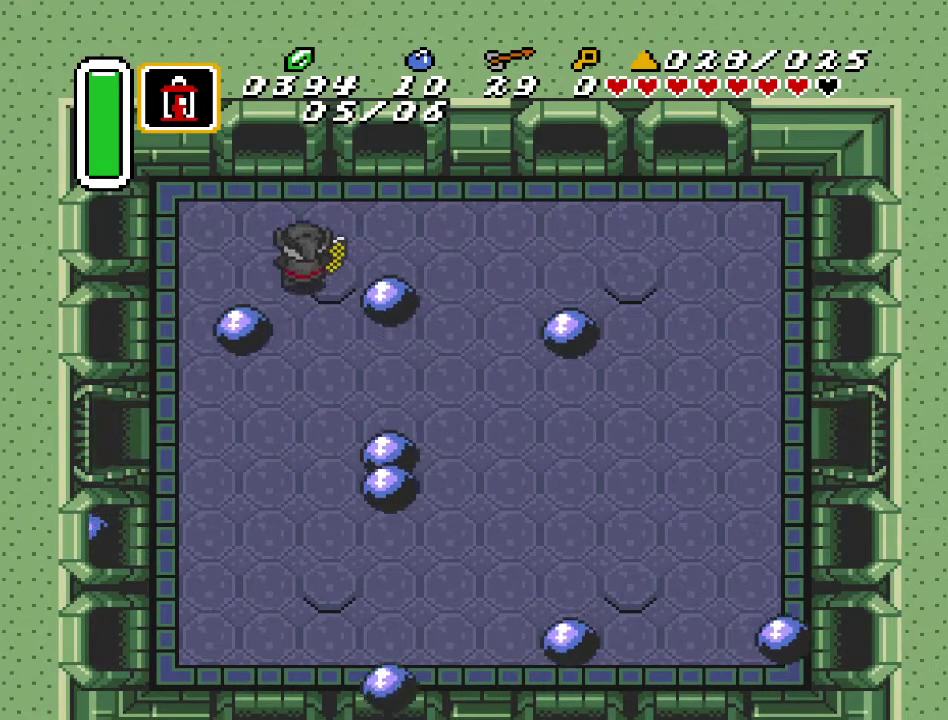
{"buttons": ["DPAD_DOWN"], "events": [[167, "DPAD_UP", "up"], [200, "DPAD_DOWN", "down"], [283, "DPAD_LEFT", "up"]]}
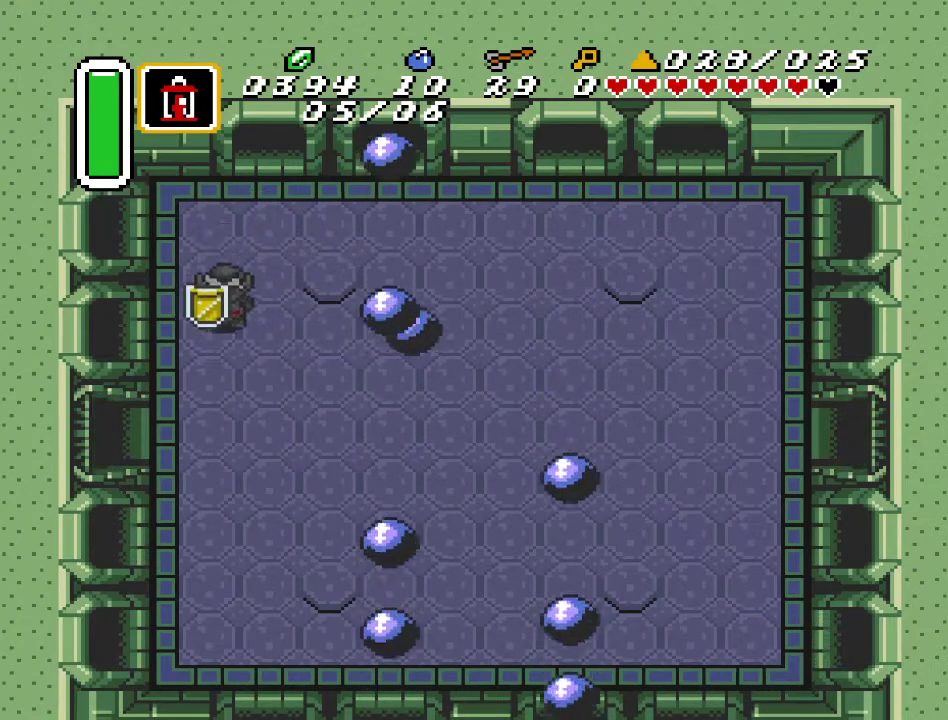
{"buttons": ["DPAD_LEFT"], "events": [[150, "DPAD_LEFT", "down"], [433, "DPAD_DOWN", "up"]]}
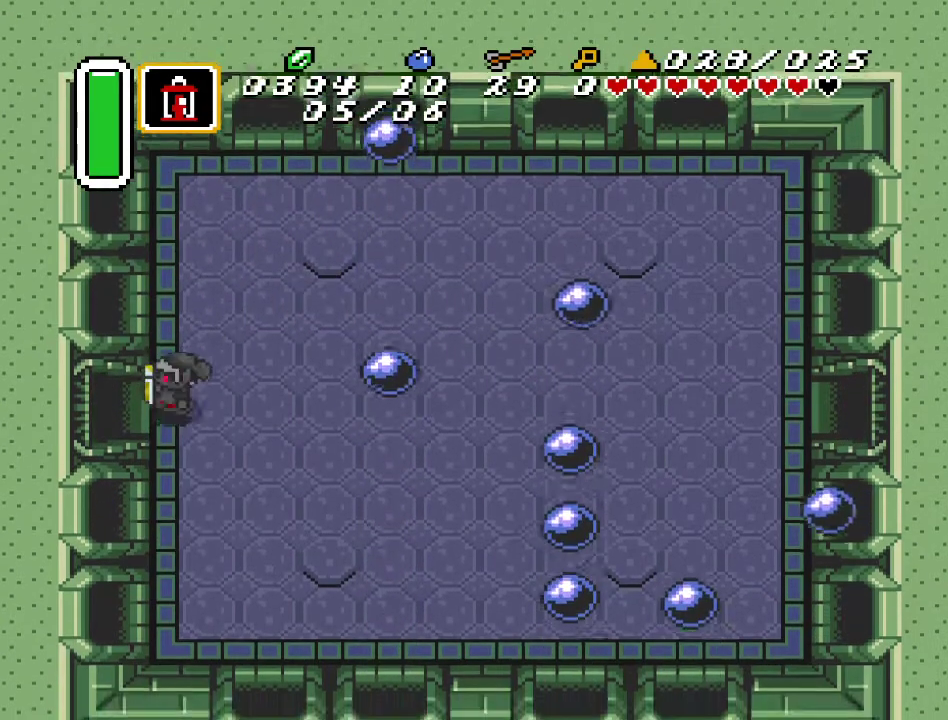
{"buttons": ["DPAD_LEFT"], "events": []}
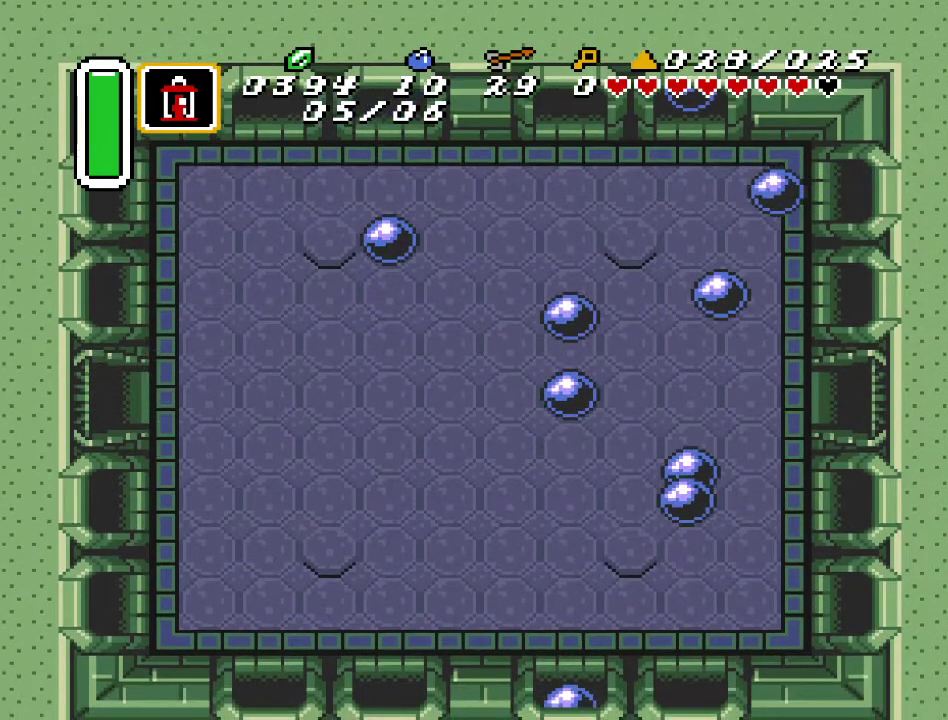
{"buttons": ["DPAD_LEFT"], "events": []}
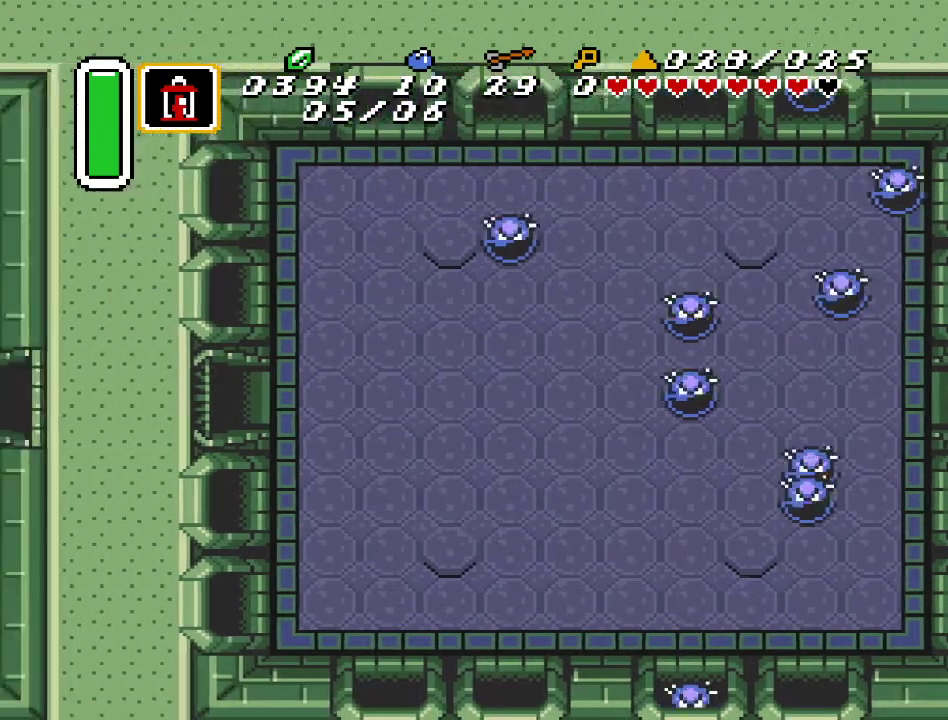
{"buttons": ["DPAD_LEFT"], "events": []}
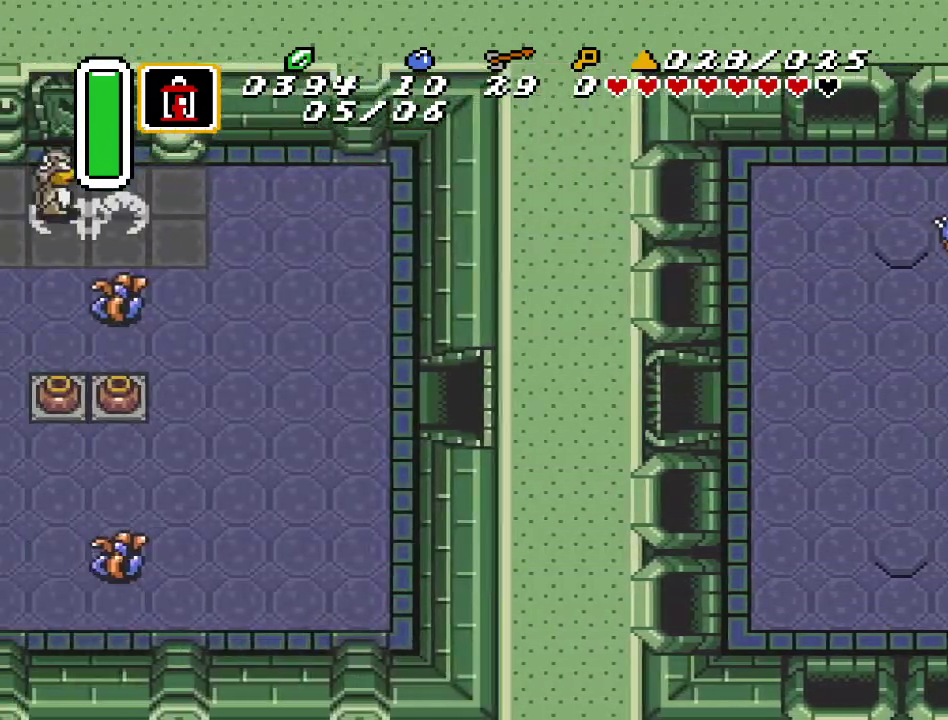
{"buttons": ["DPAD_LEFT"], "events": []}